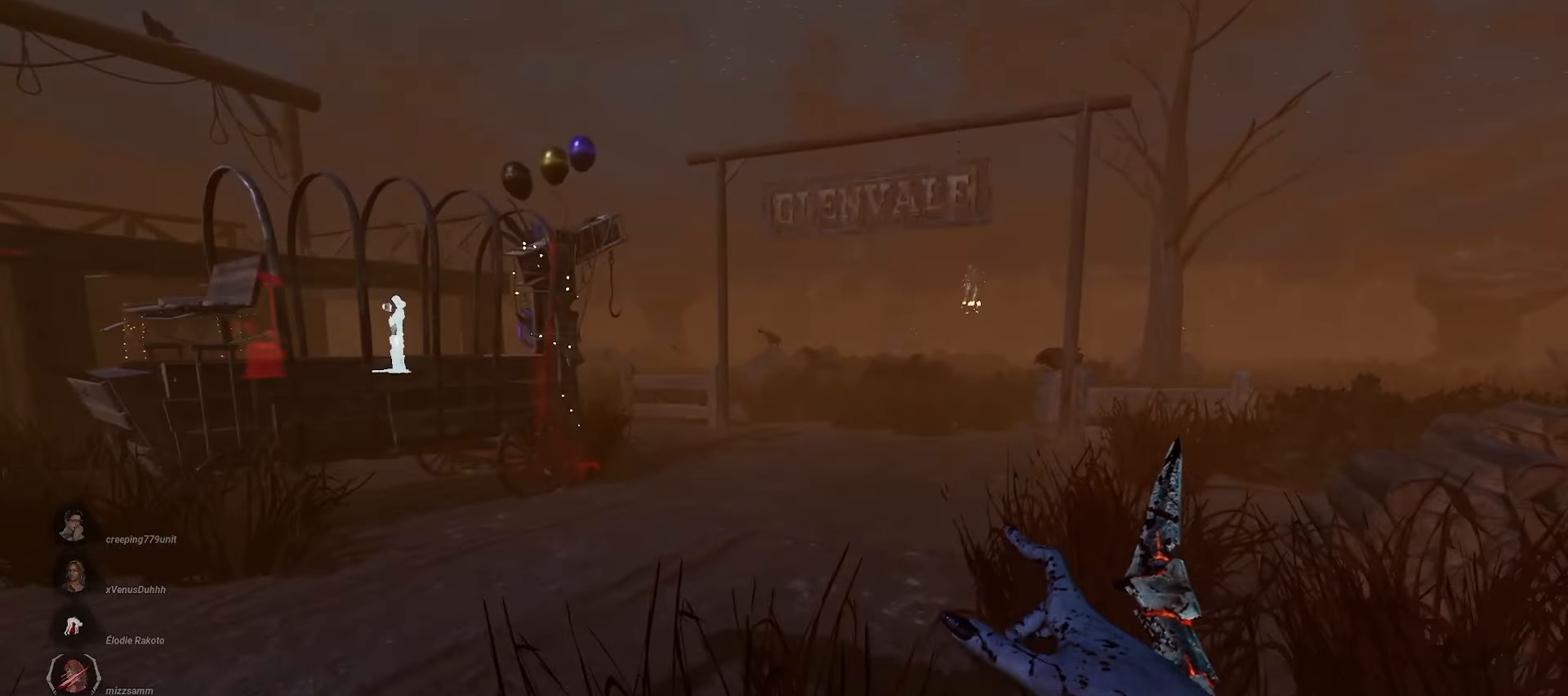
Gameplay with keyboard and mouse; each line is a JSON object with the keys and mouse buttons held at the frame after it. "events" lists presses ("down") and releases ("up") of "a", "ctrl", "d", "e", "q", "s", "shift", "space", "w", "mouse_left", "mouse_wheel", "mouse_right", "mouse_mb4" and "mouse_mb5" between this image and that frame as [ms after this image, input, new state], when the widget could be followed in between. "mouse_left", "mouse_wheel", "mouse_right", "mouse_mb4", "mouse_mb5" = the "left", "wheel", "right", "mb4", "mb5" buttons of the "mouse" list. No other keys are recorded. "wheel" means that the mouse wheel is clicked or scrolled. Mouse movement is not recorded.
{"keys": ["w"], "mouse": [], "events": [[250, "a", "up"]]}
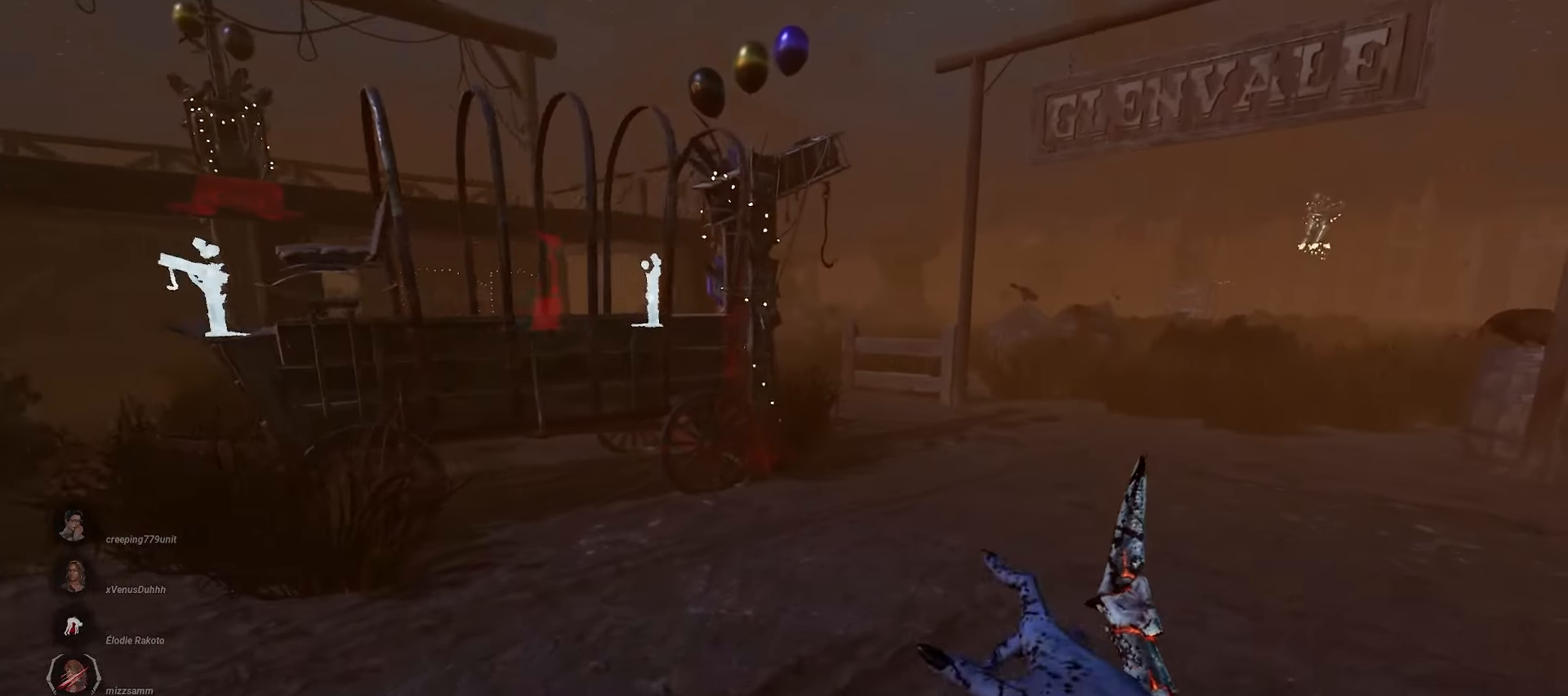
{"keys": ["w"], "mouse": [], "events": []}
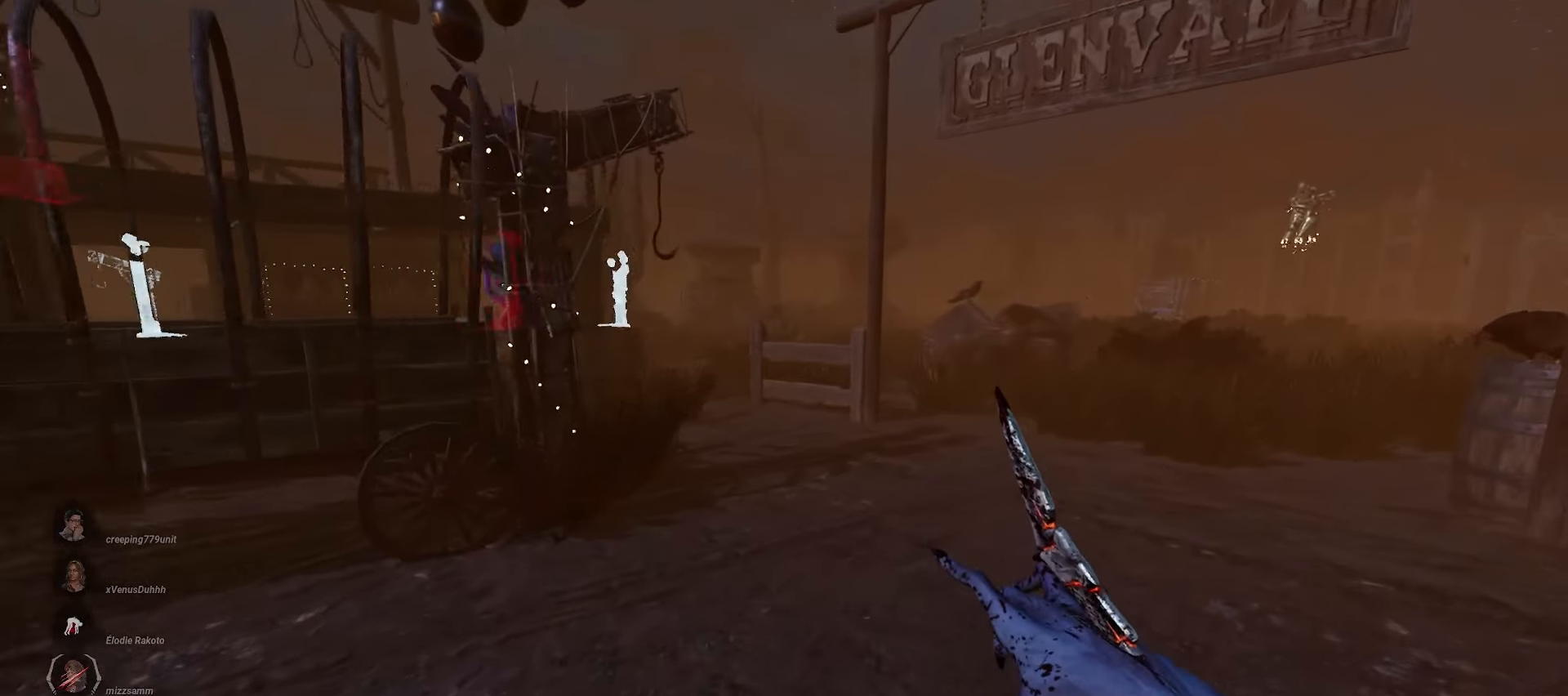
{"keys": ["w"], "mouse": [], "events": [[17, "a", "down"], [417, "a", "up"]]}
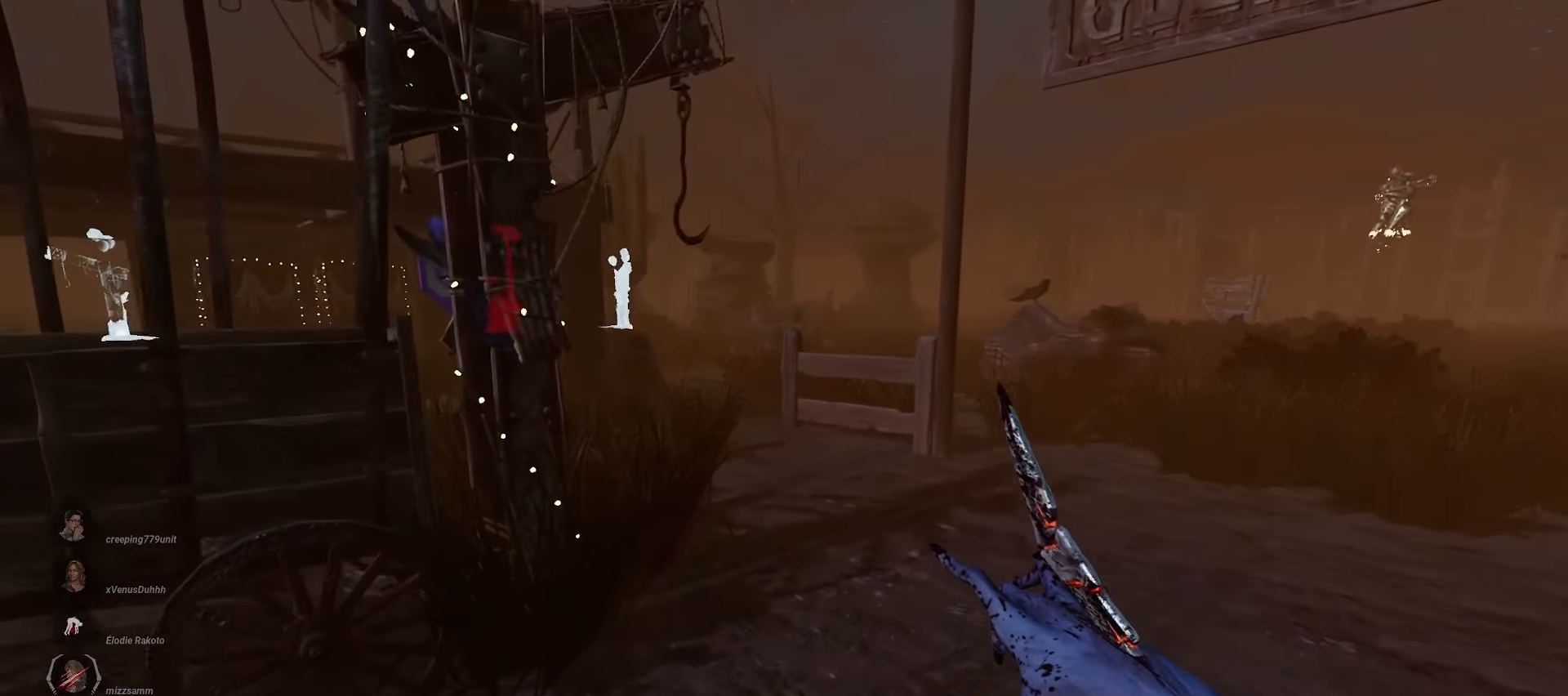
{"keys": ["d", "w"], "mouse": [], "events": [[267, "d", "down"]]}
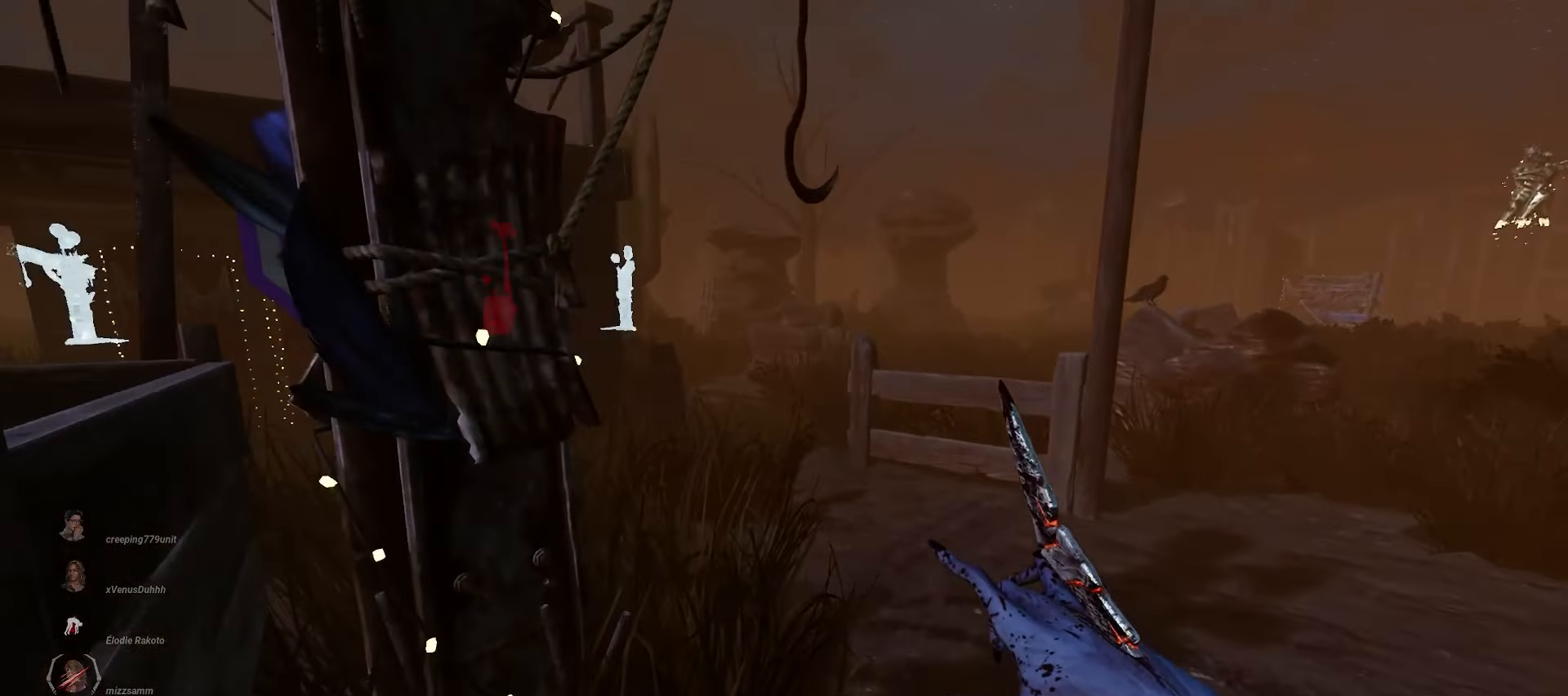
{"keys": ["d", "space", "w"], "mouse": [], "events": [[483, "space", "down"]]}
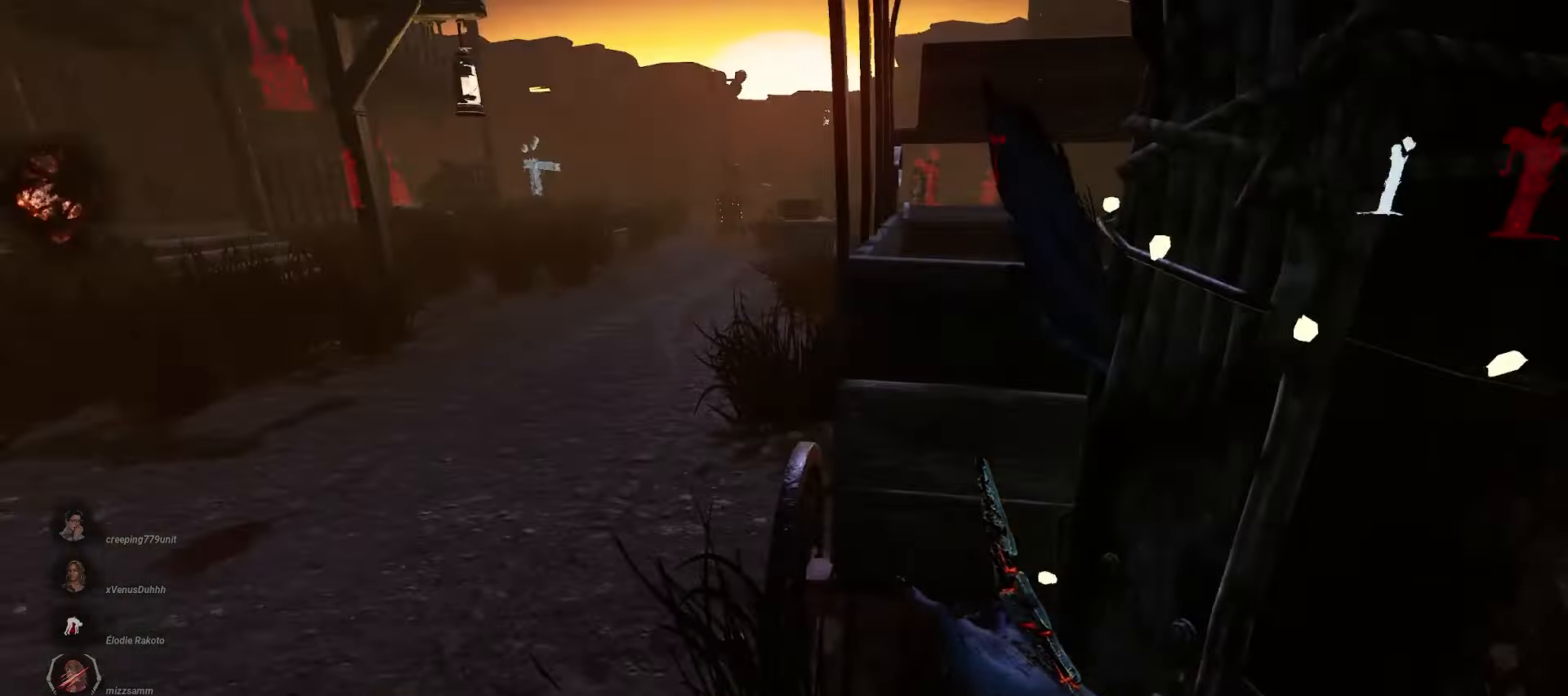
{"keys": ["d", "space", "w"], "mouse": [], "events": []}
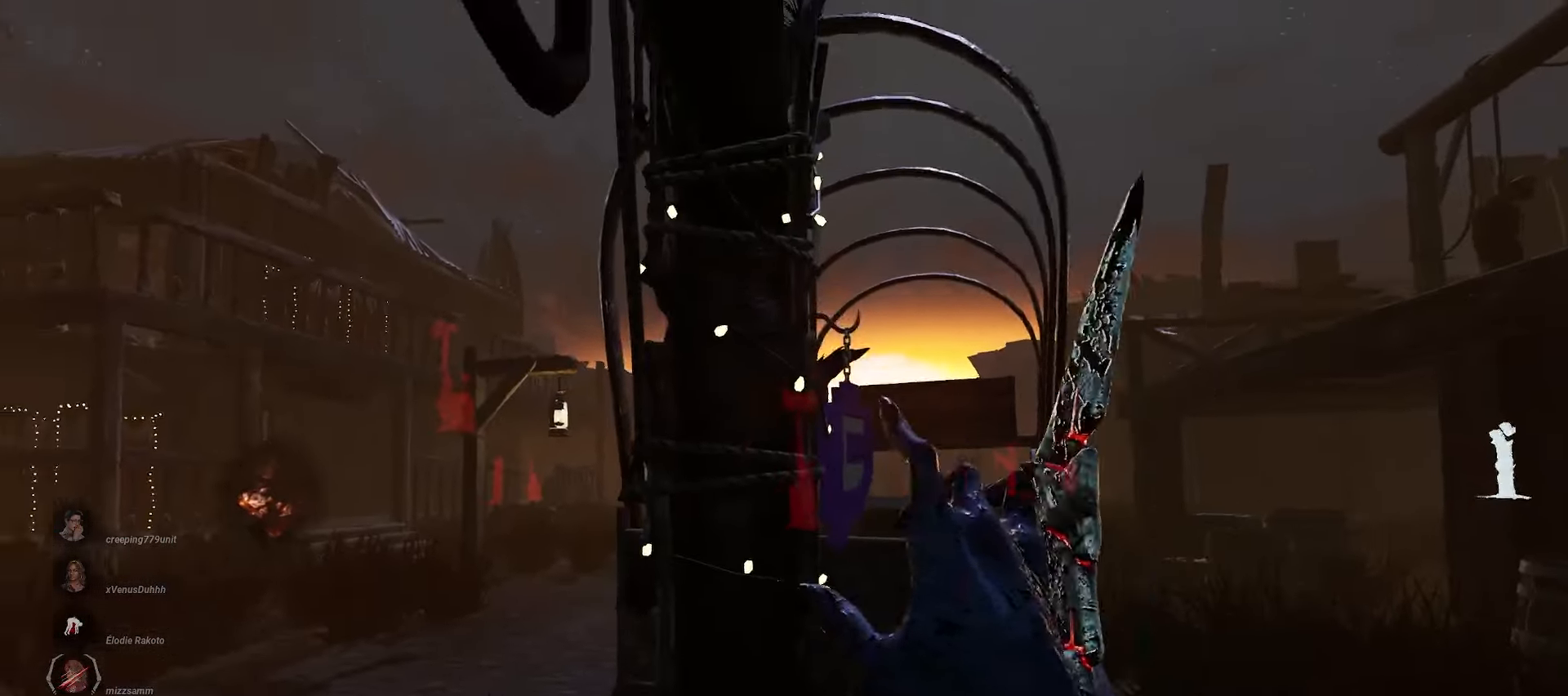
{"keys": [], "mouse": [], "events": [[17, "w", "up"], [33, "d", "up"], [33, "space", "up"]]}
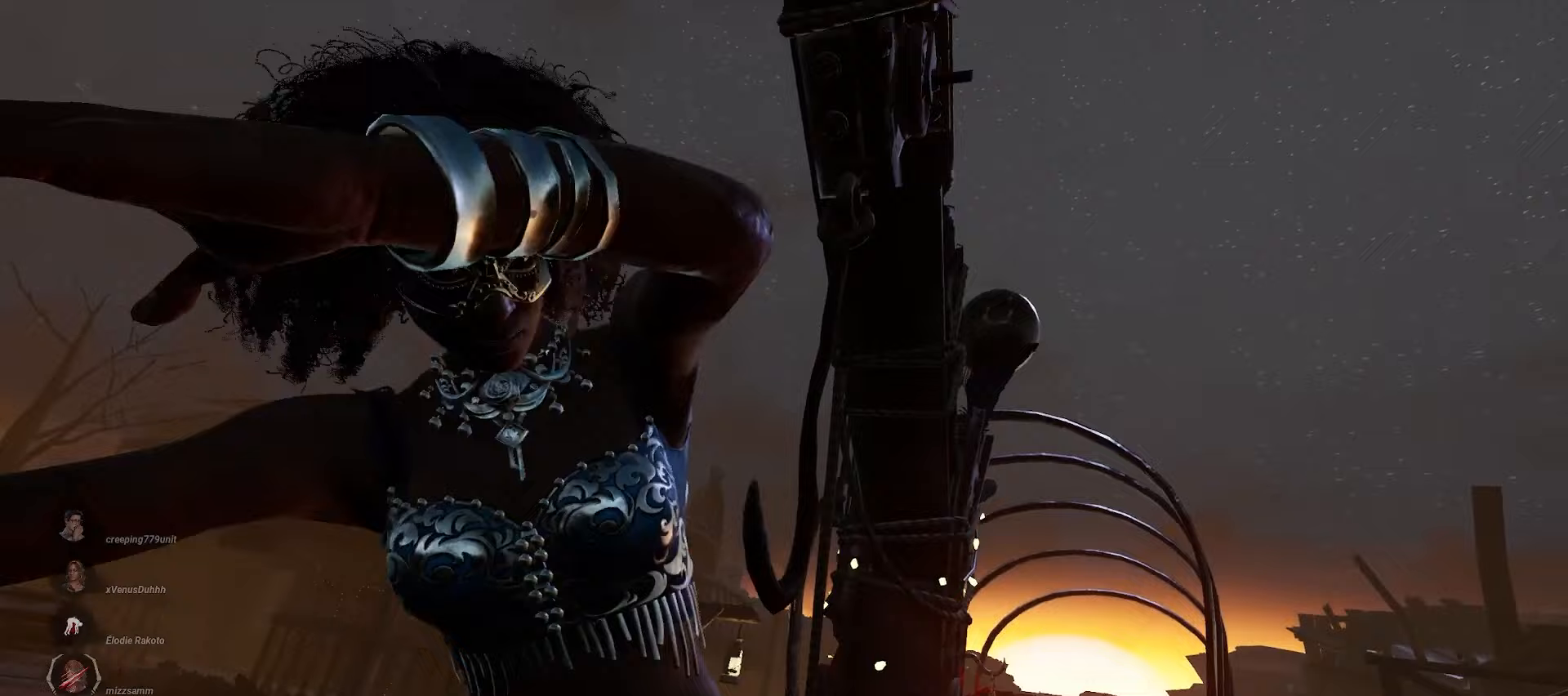
{"keys": [], "mouse": [], "events": []}
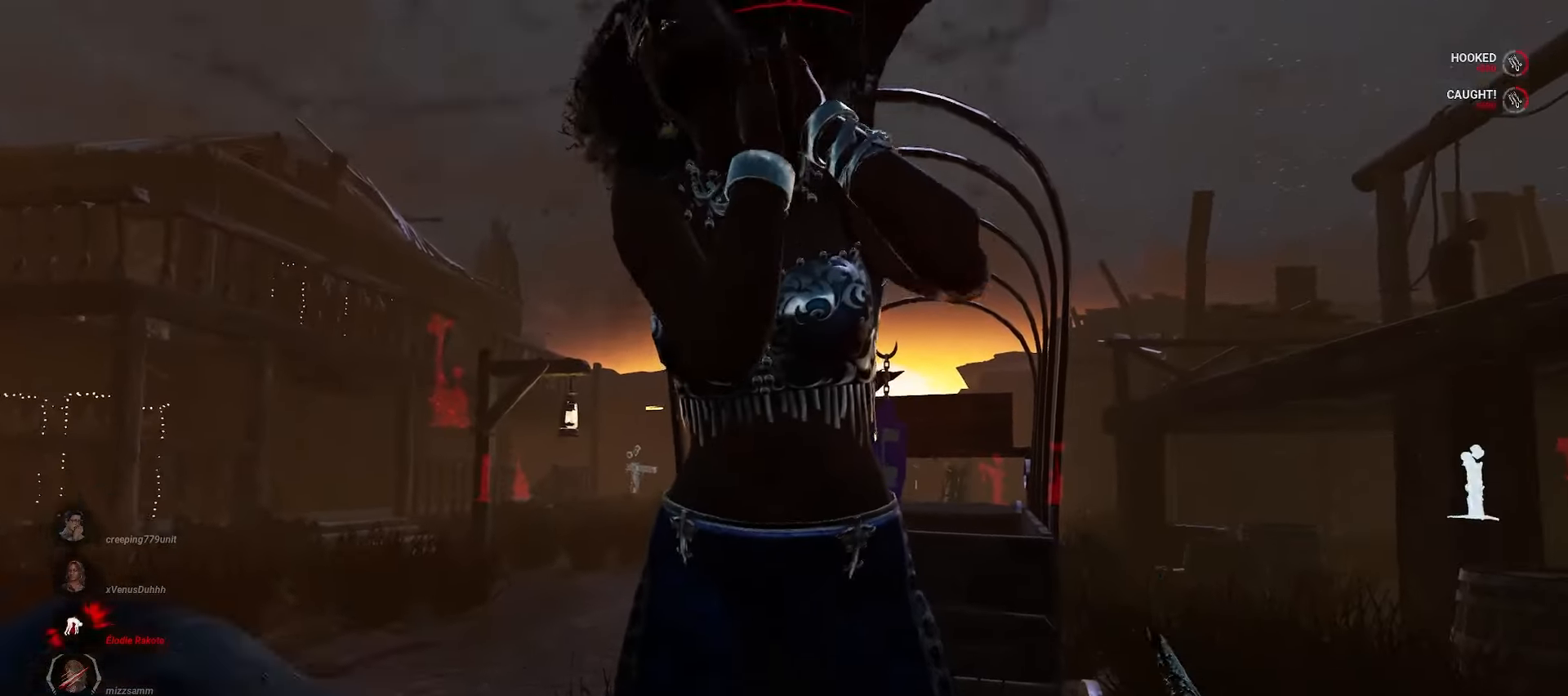
{"keys": ["d", "s"], "mouse": [], "events": [[333, "s", "down"], [450, "d", "down"]]}
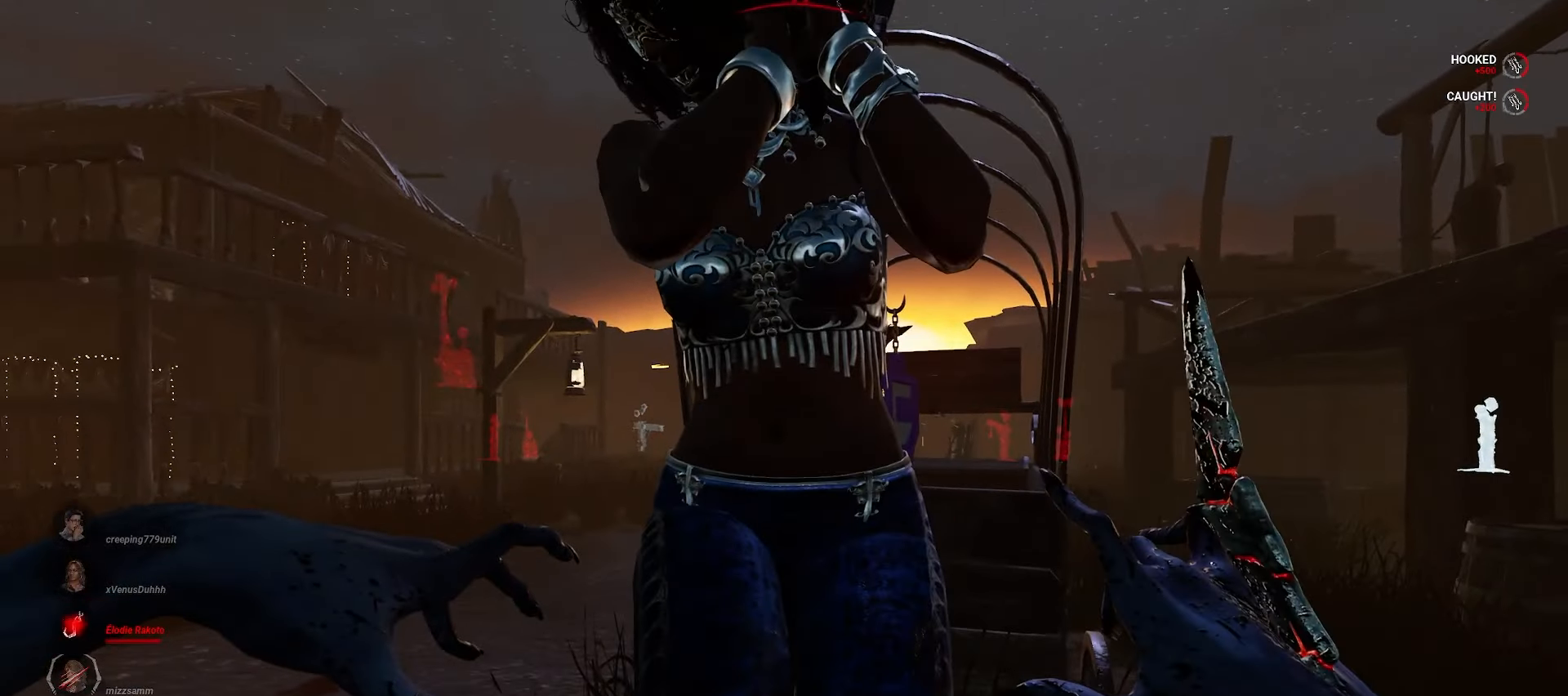
{"keys": [], "mouse": ["right"], "events": [[17, "s", "up"], [100, "mouse_right", "down"], [300, "d", "up"]]}
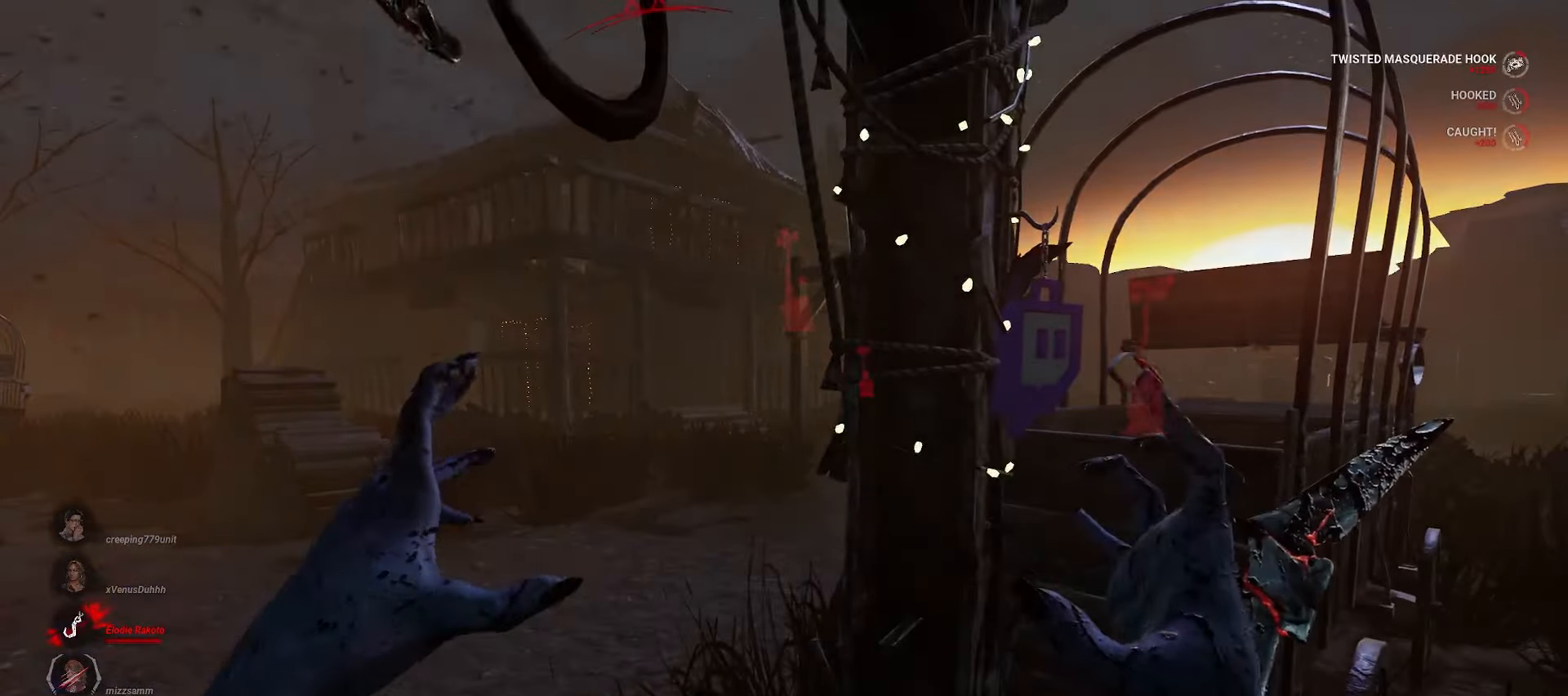
{"keys": [], "mouse": ["right"], "events": [[317, "shift", "down"], [500, "shift", "up"]]}
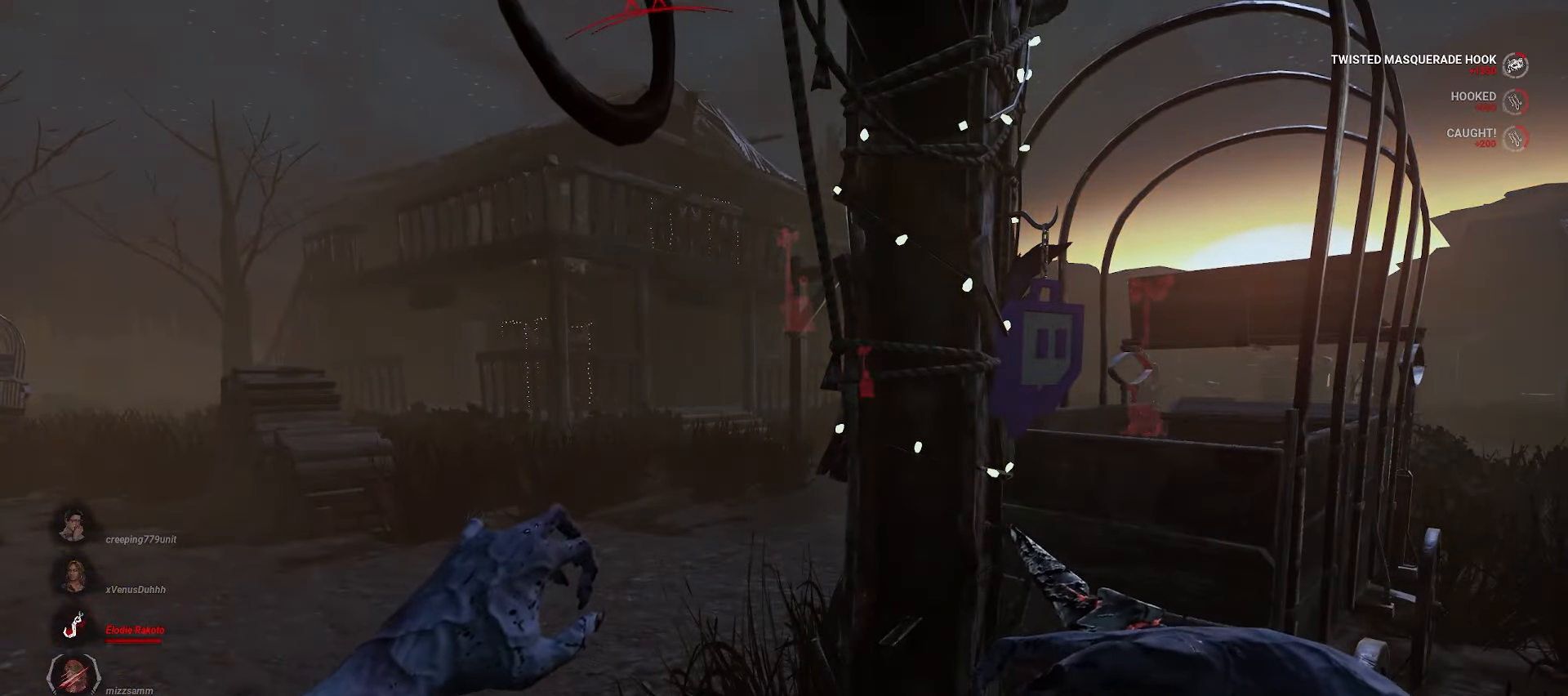
{"keys": ["w"], "mouse": ["right"], "events": [[367, "w", "down"]]}
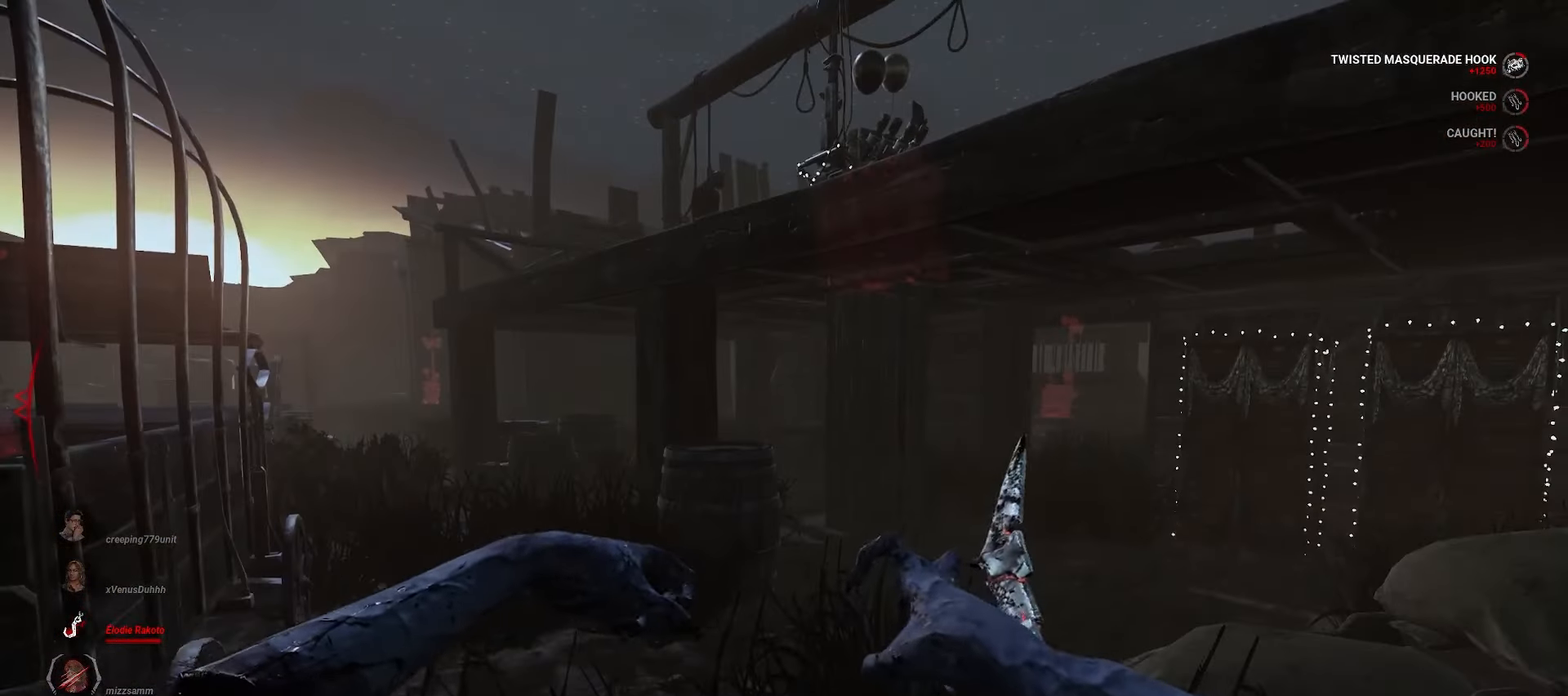
{"keys": ["w"], "mouse": ["right"], "events": []}
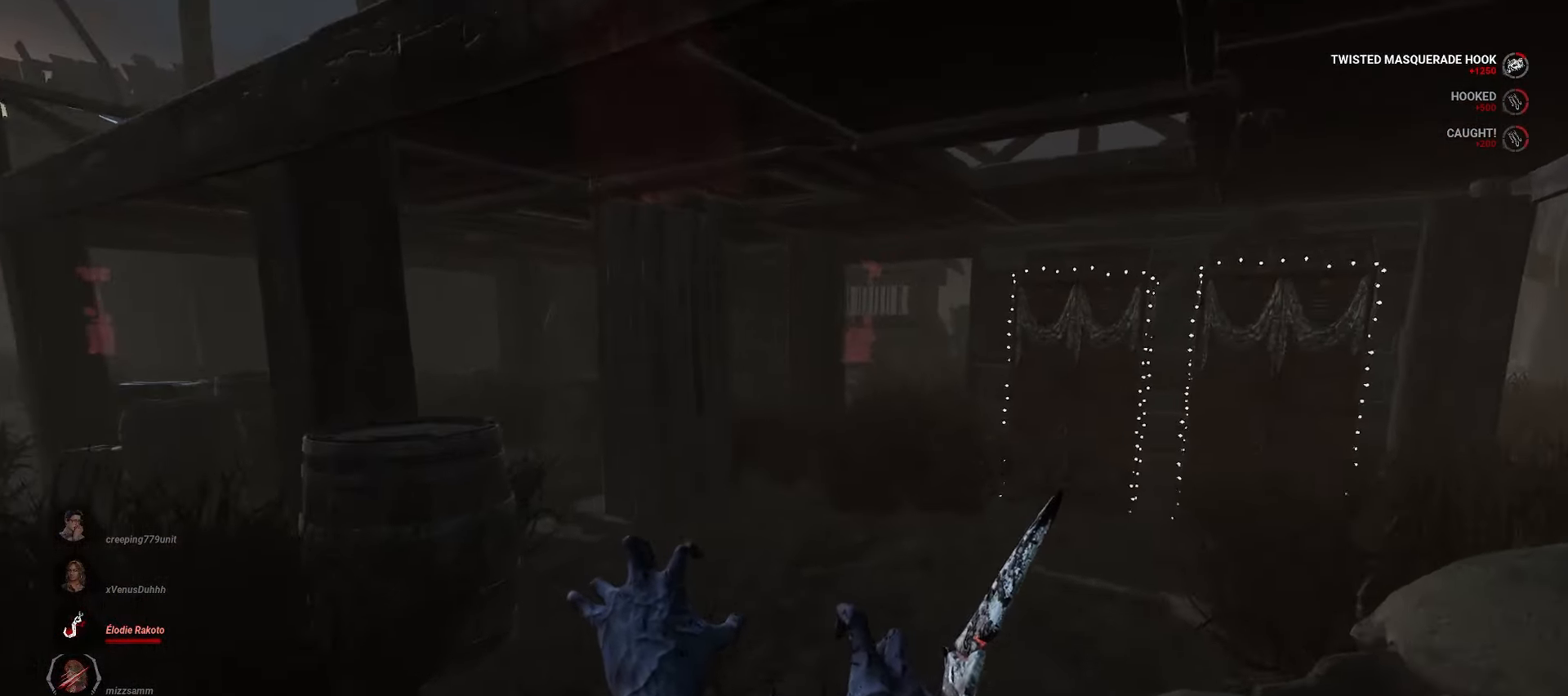
{"keys": ["w"], "mouse": ["right"], "events": []}
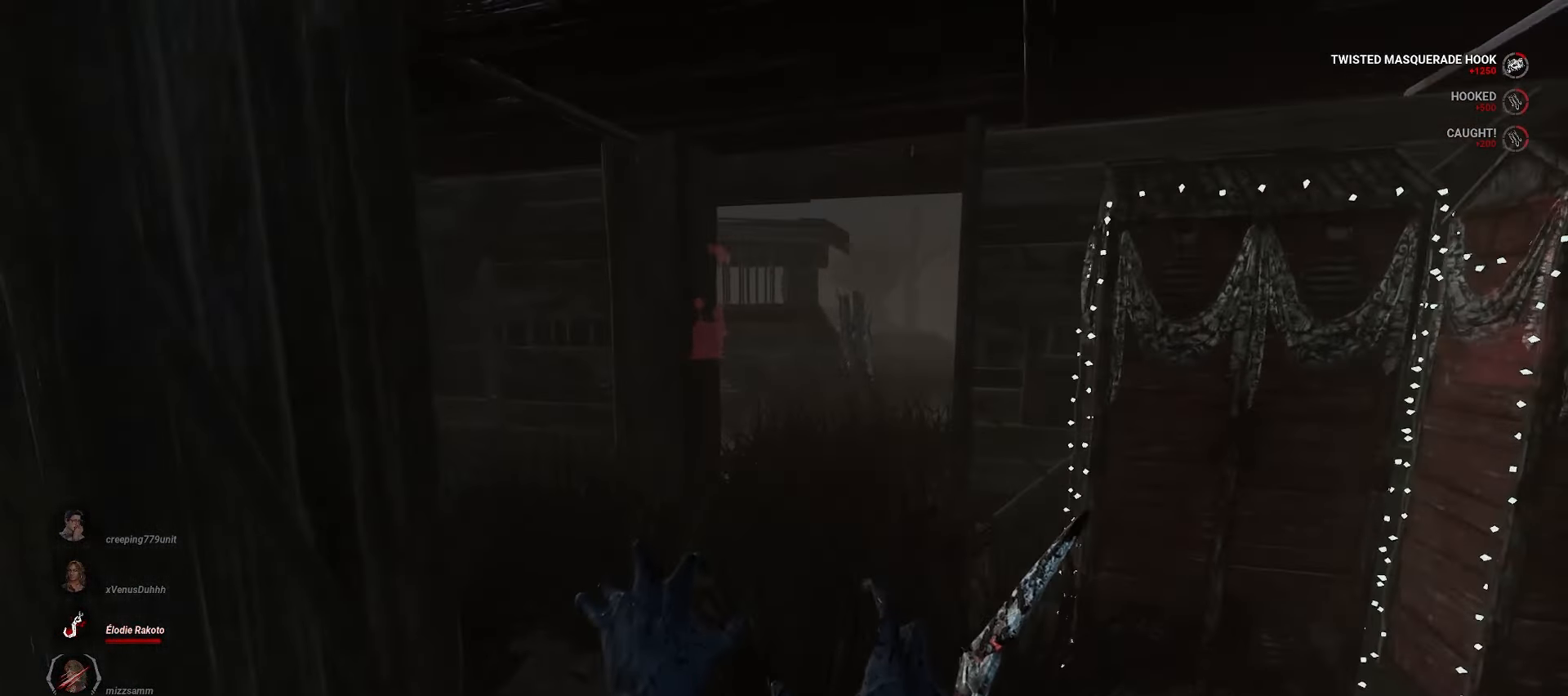
{"keys": ["w"], "mouse": ["right"], "events": []}
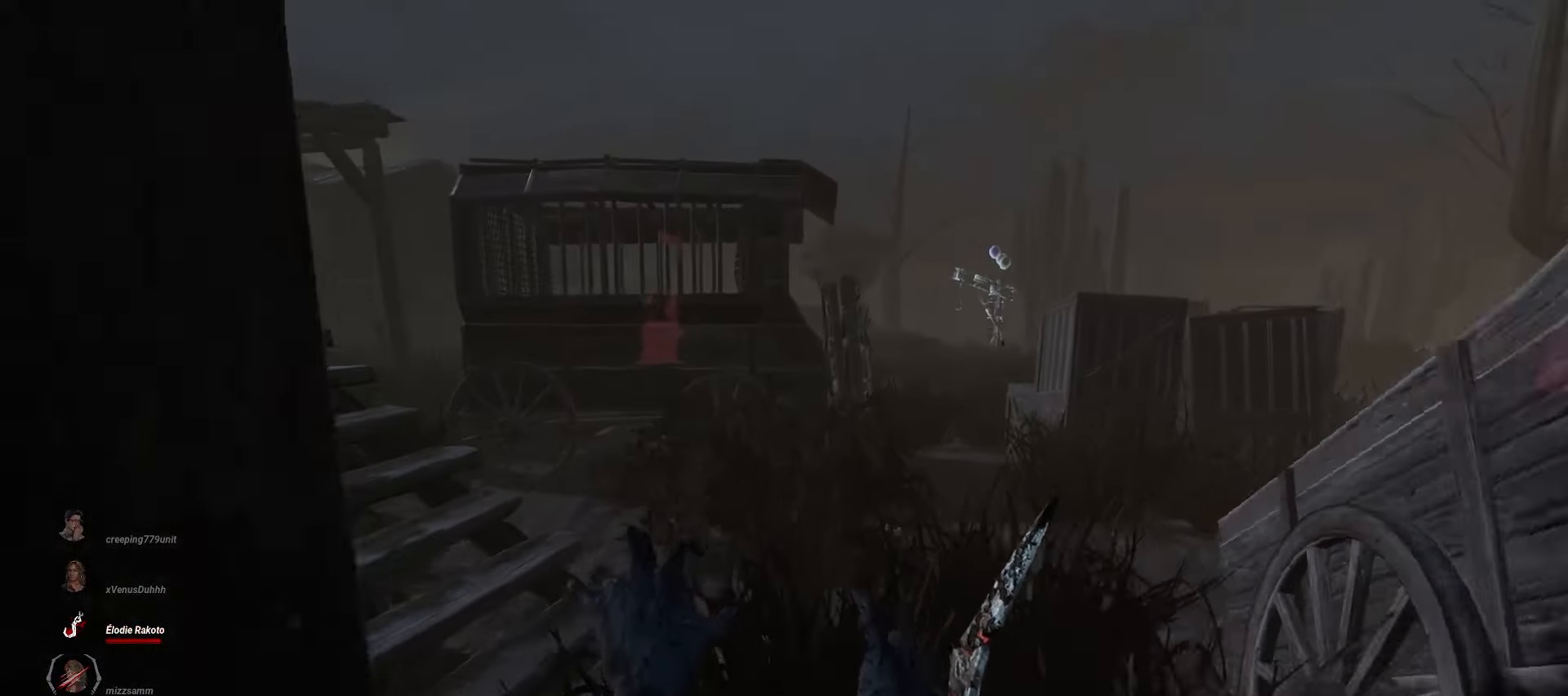
{"keys": ["w"], "mouse": ["right"], "events": []}
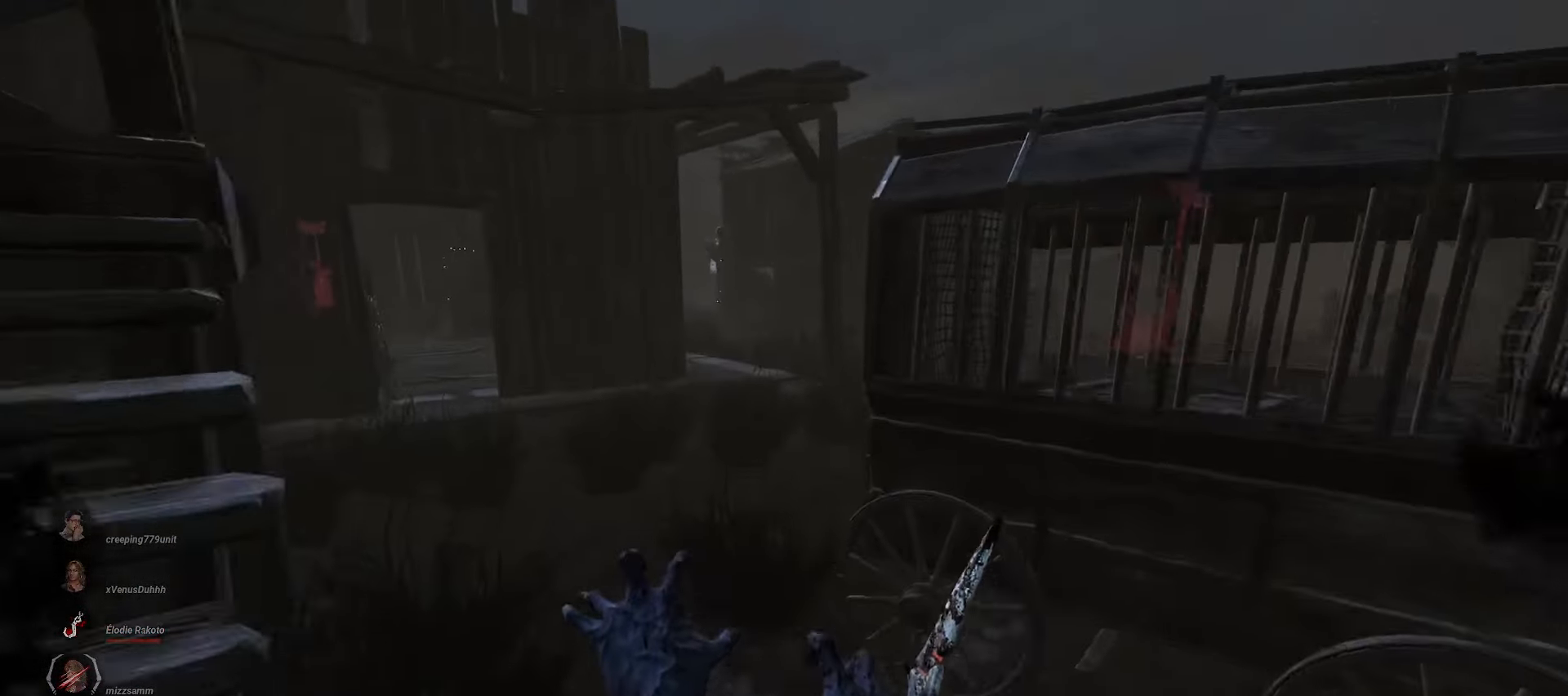
{"keys": ["w"], "mouse": ["right"], "events": [[133, "a", "down"], [333, "a", "up"]]}
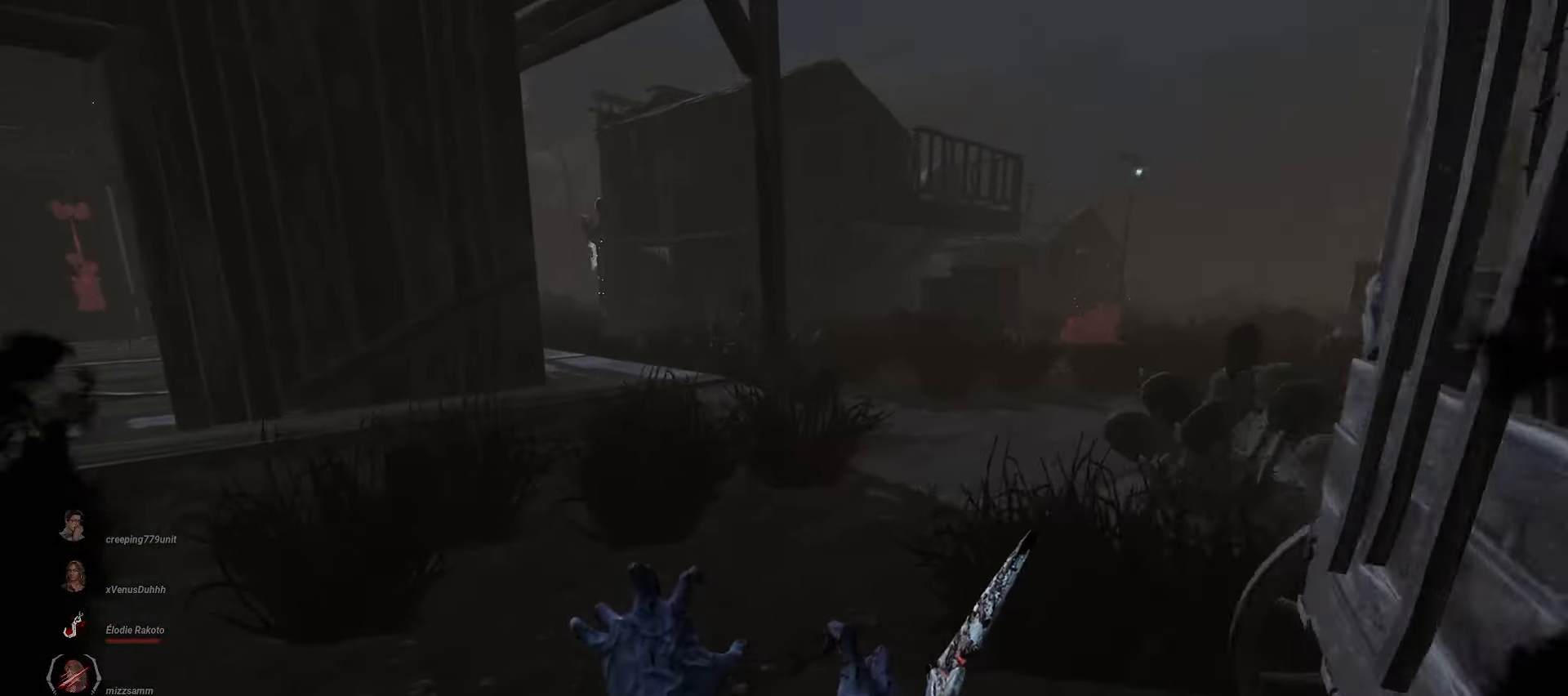
{"keys": ["w"], "mouse": ["right"], "events": []}
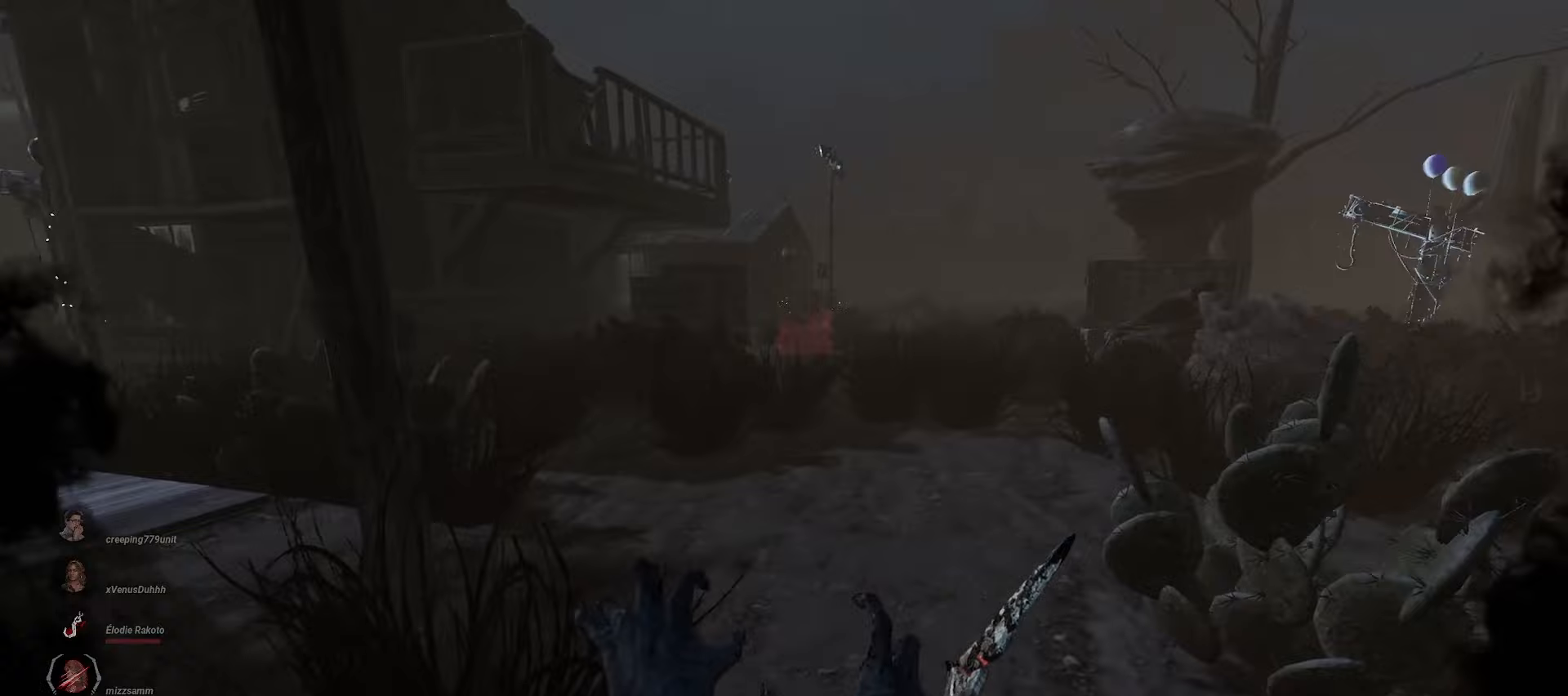
{"keys": ["w"], "mouse": ["right"], "events": []}
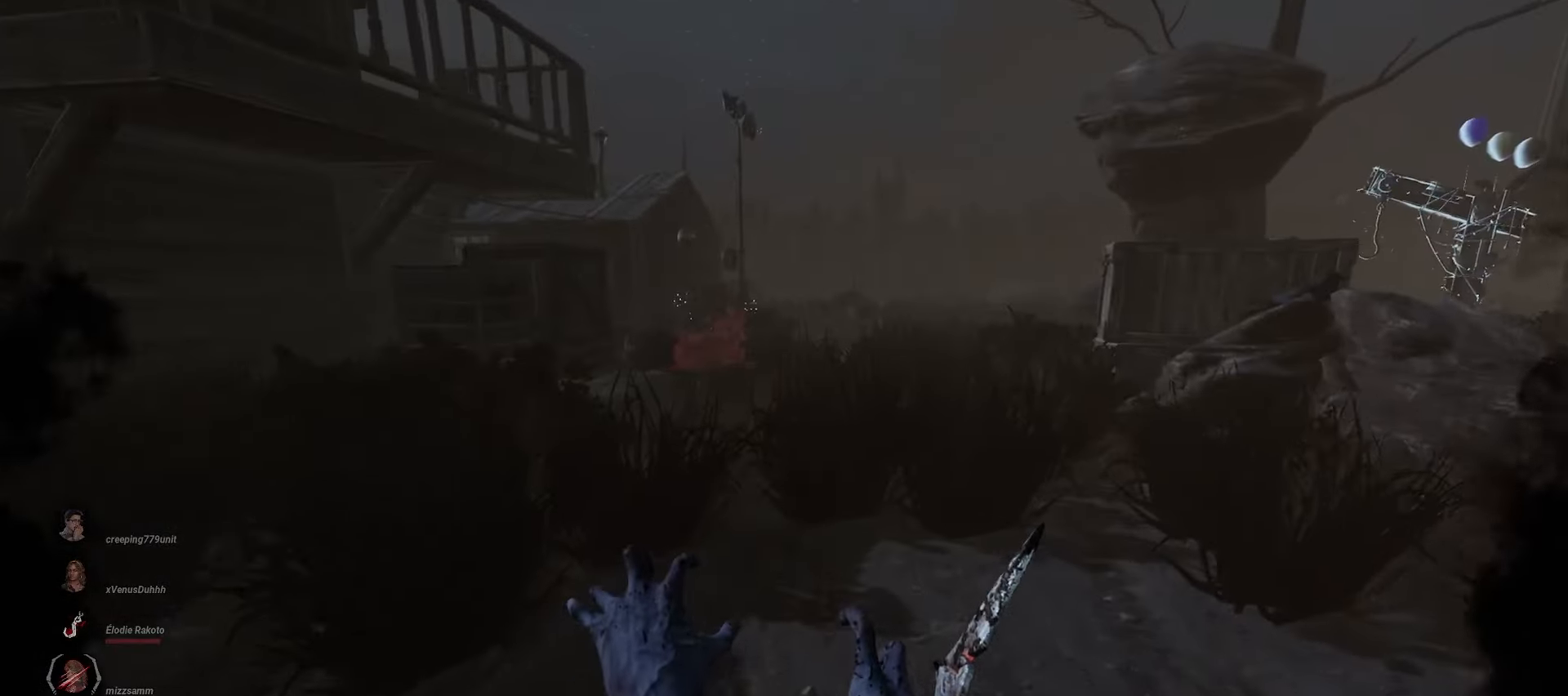
{"keys": ["w"], "mouse": ["right"], "events": []}
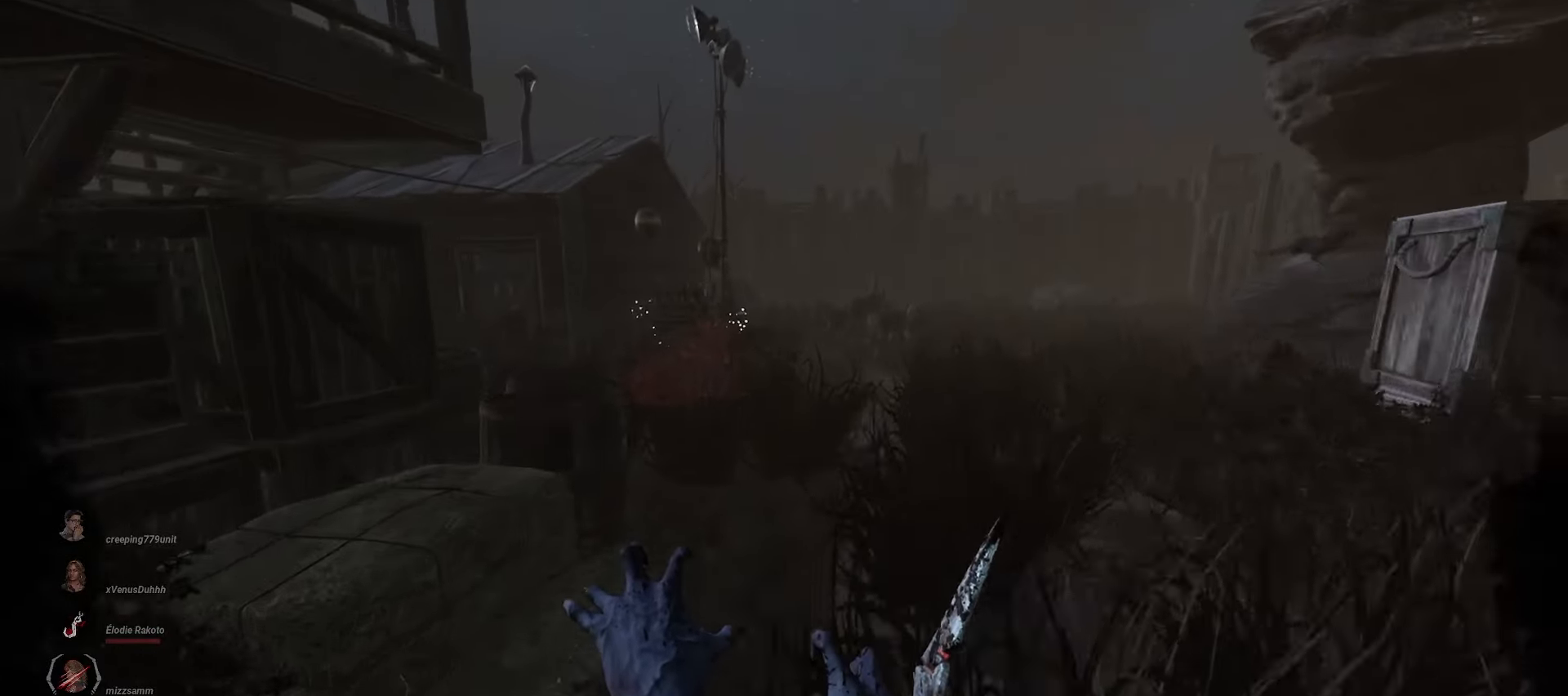
{"keys": ["w"], "mouse": ["right"], "events": []}
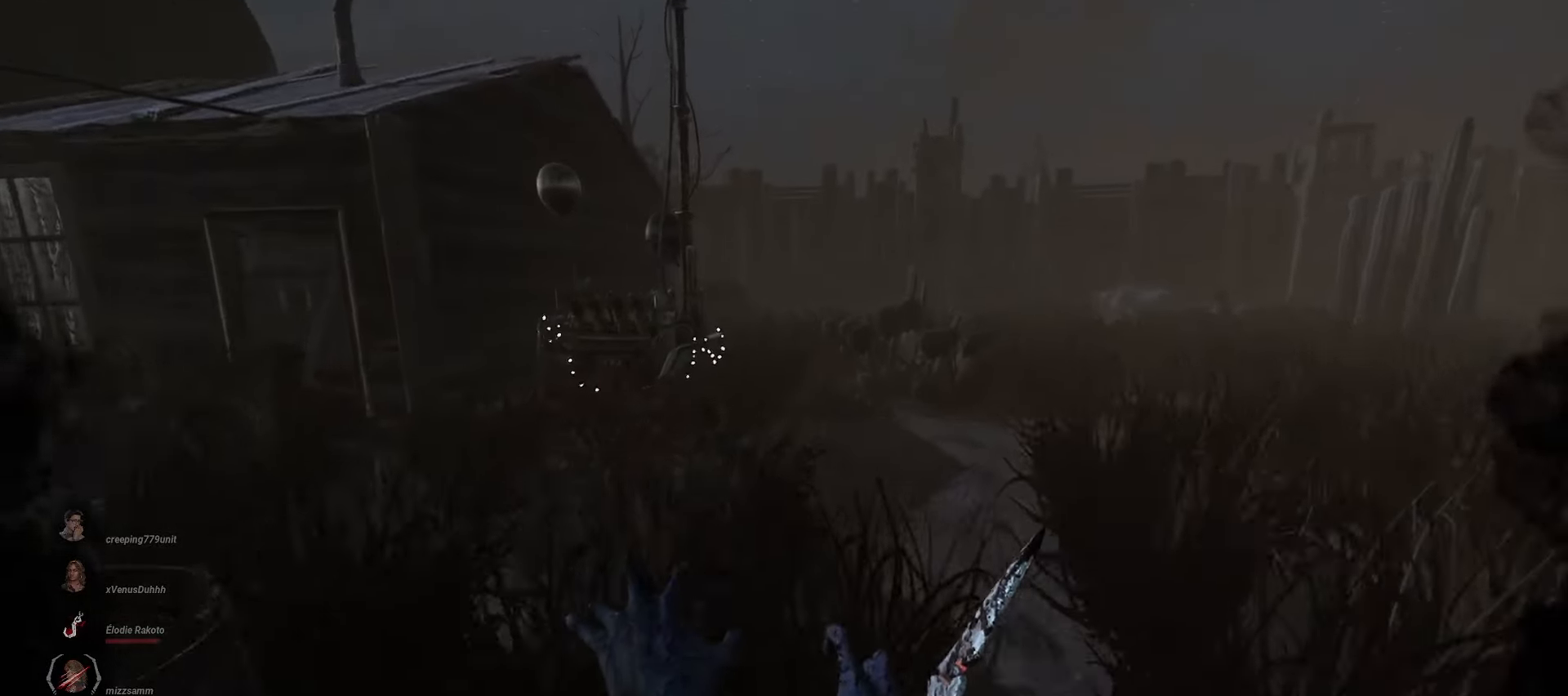
{"keys": ["w"], "mouse": [], "events": [[383, "mouse_right", "up"]]}
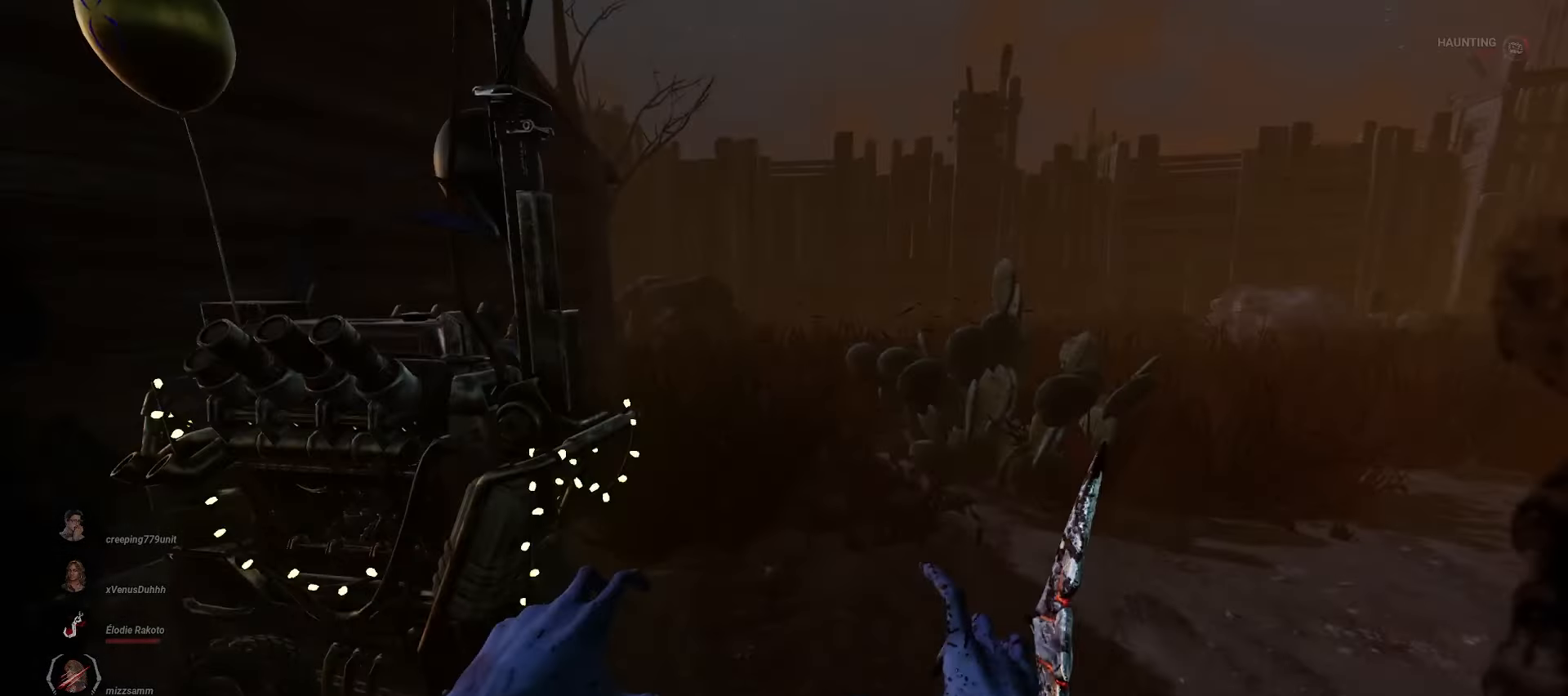
{"keys": ["d"], "mouse": [], "events": [[183, "d", "down"], [250, "w", "up"]]}
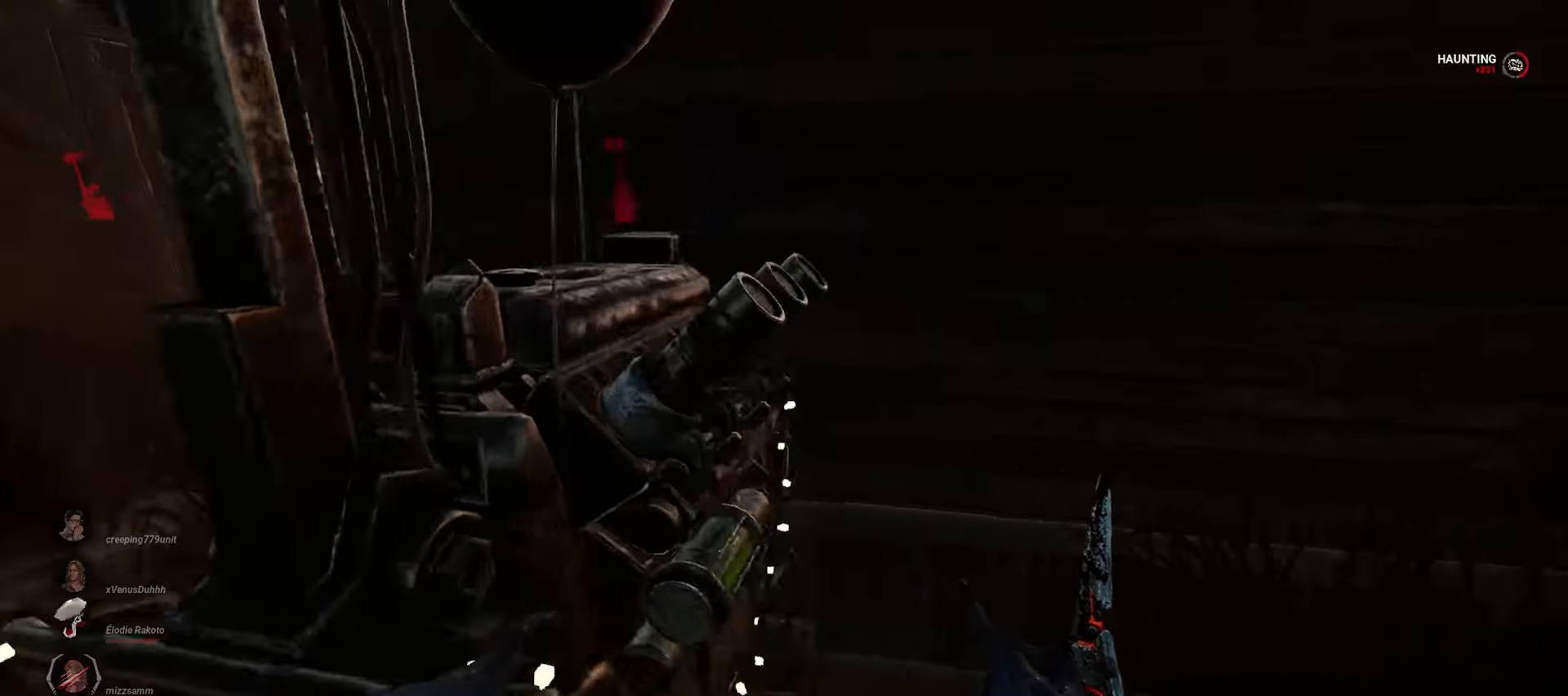
{"keys": ["w"], "mouse": [], "events": [[100, "w", "down"], [167, "d", "up"]]}
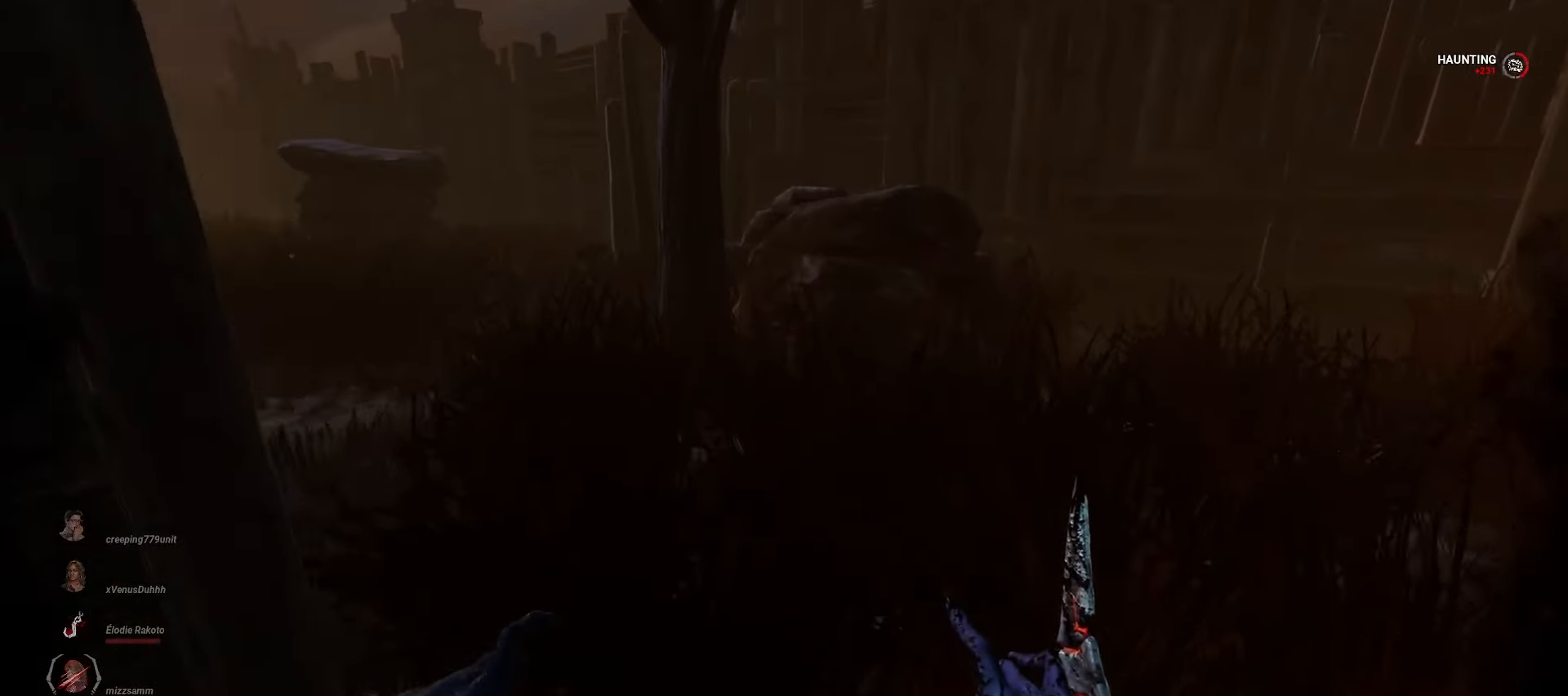
{"keys": ["d", "w"], "mouse": [], "events": [[183, "d", "down"]]}
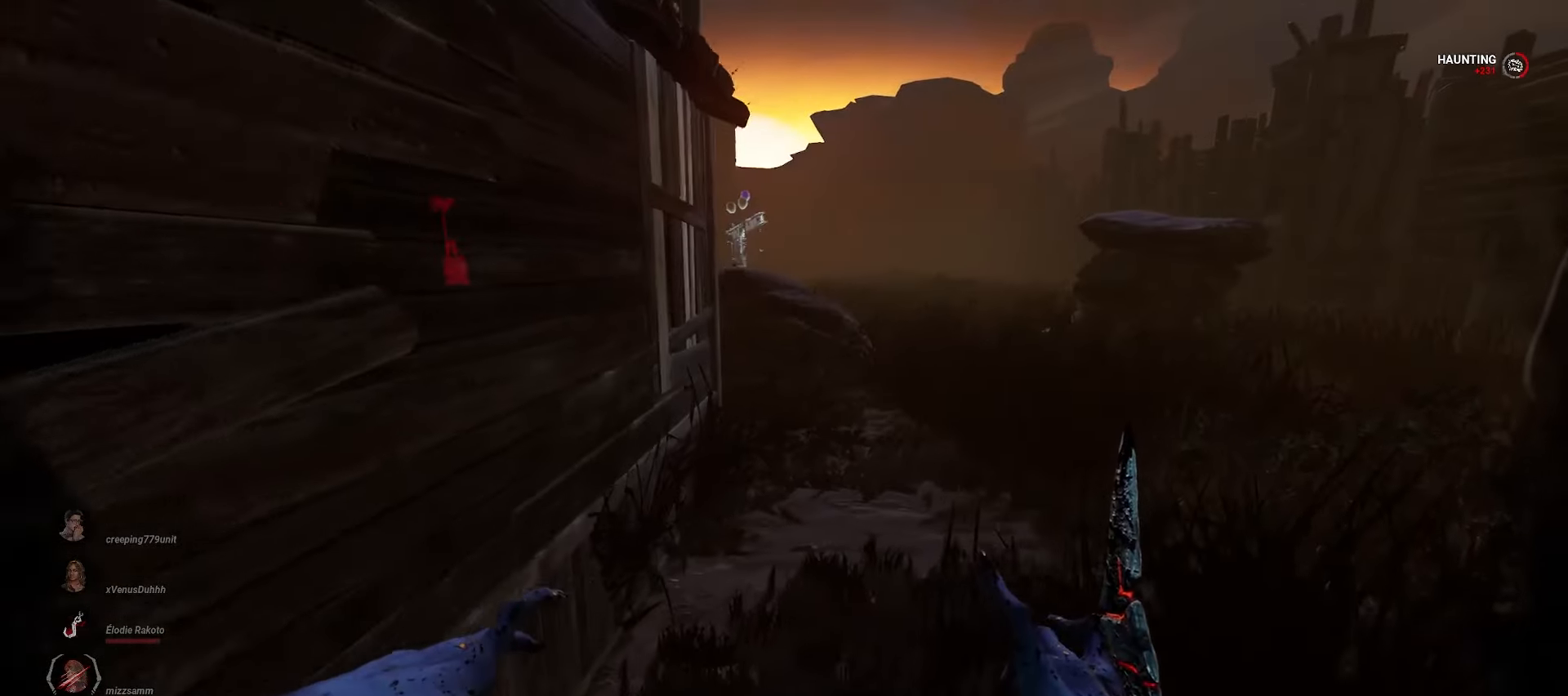
{"keys": ["w"], "mouse": [], "events": [[17, "a", "down"], [17, "d", "up"], [67, "w", "up"], [317, "w", "down"], [350, "a", "up"]]}
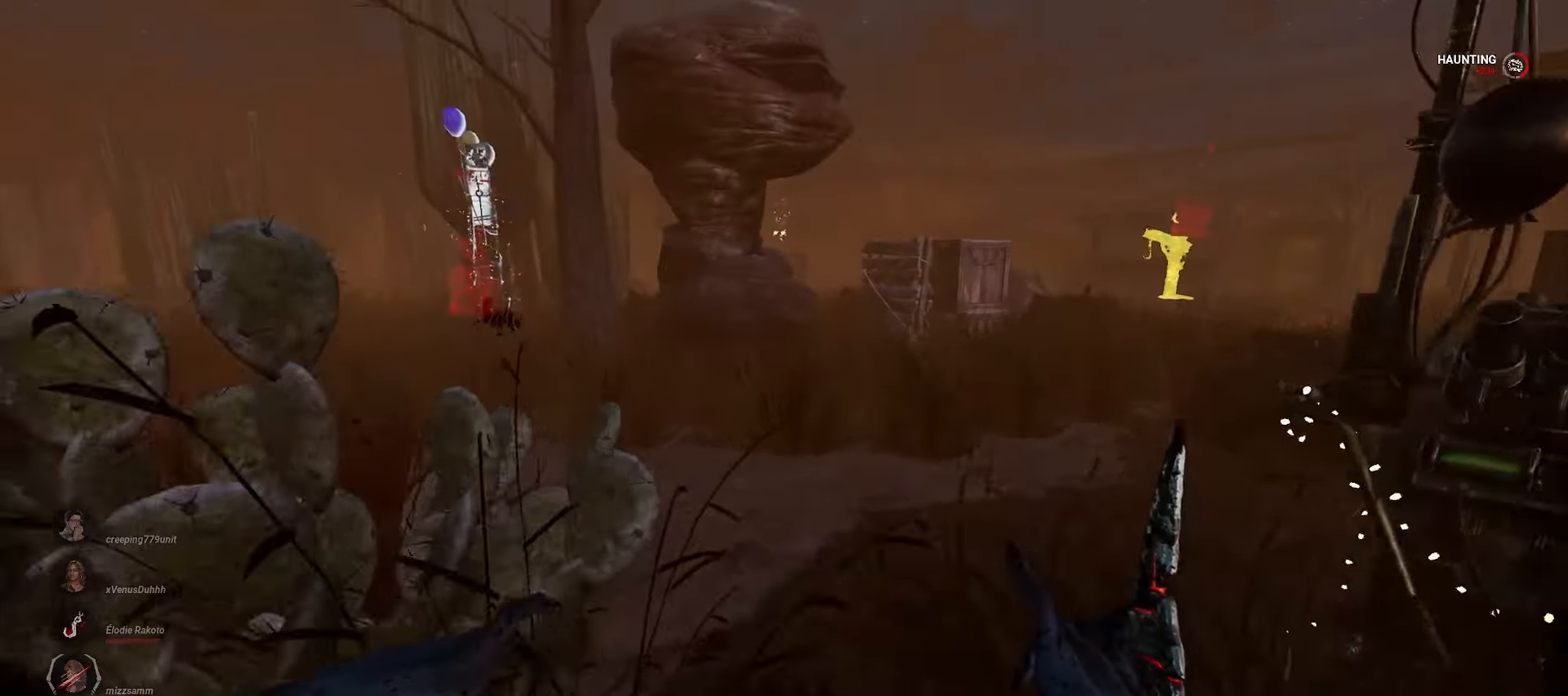
{"keys": ["d"], "mouse": [], "events": [[267, "d", "down"], [433, "w", "up"]]}
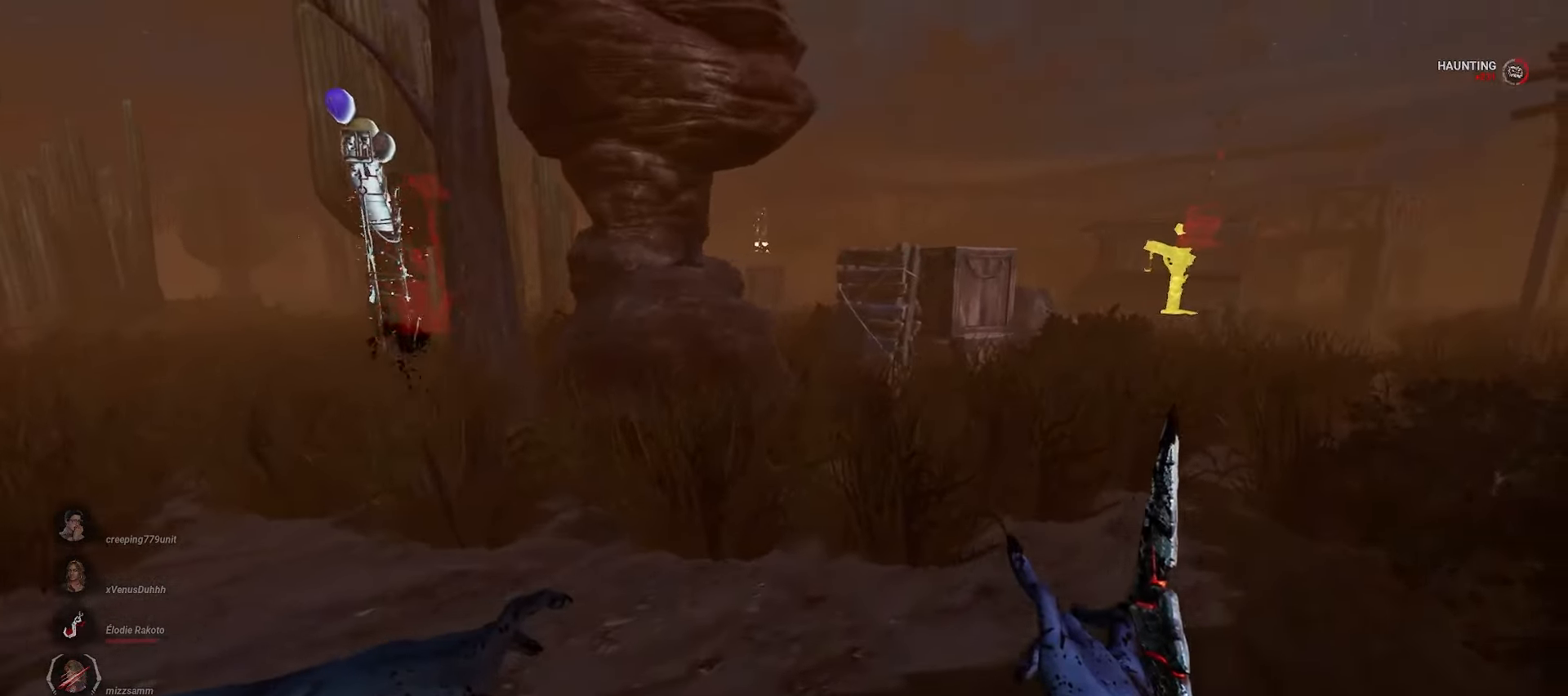
{"keys": ["space"], "mouse": [], "events": [[150, "w", "down"], [283, "space", "down"], [367, "w", "up"], [383, "d", "up"]]}
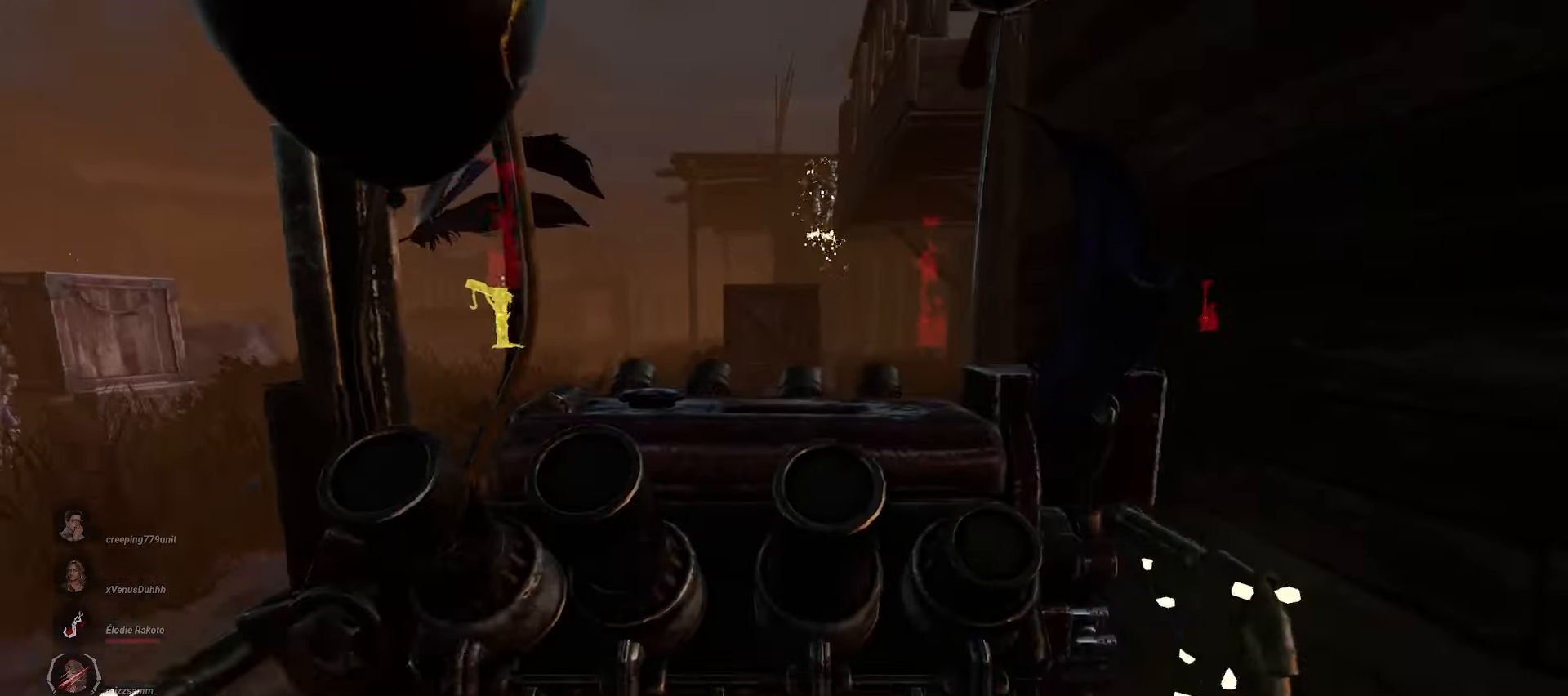
{"keys": ["space"], "mouse": [], "events": []}
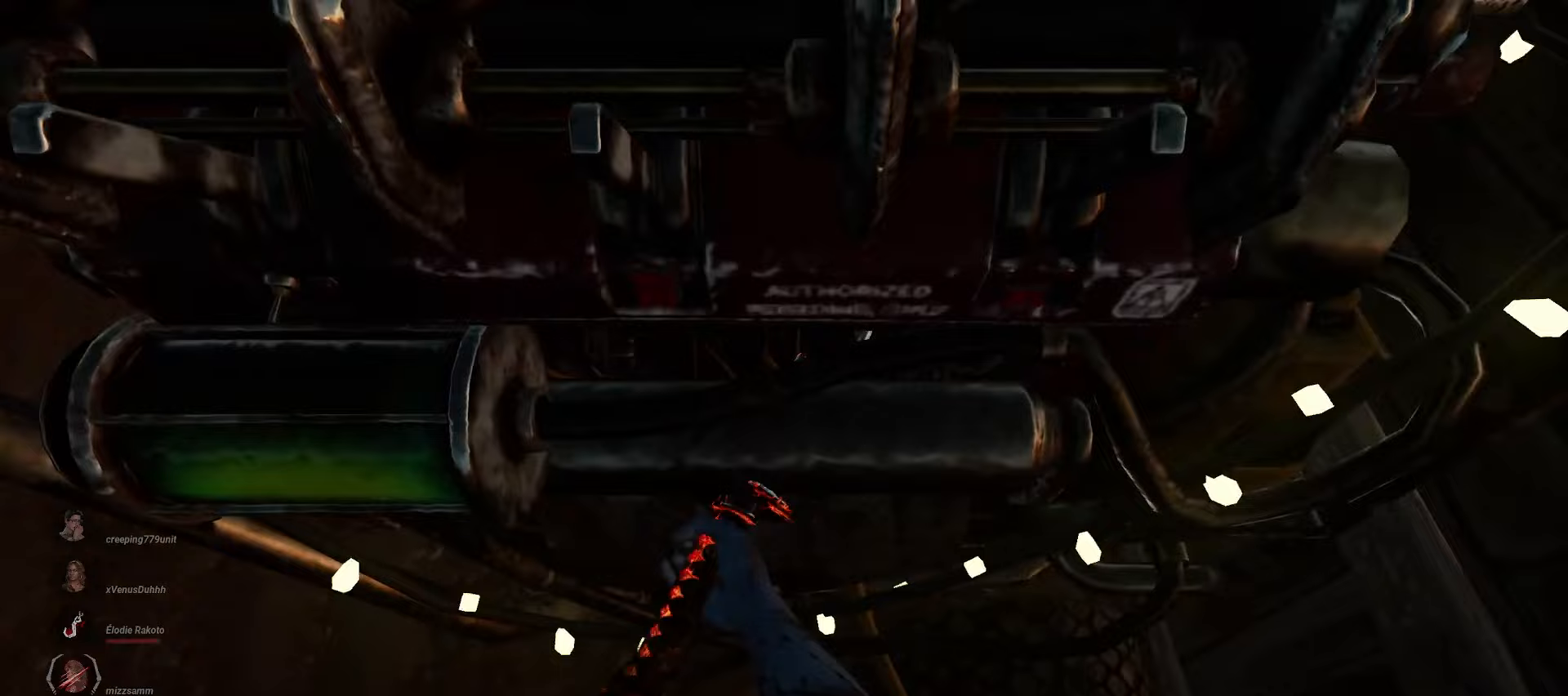
{"keys": ["space"], "mouse": [], "events": []}